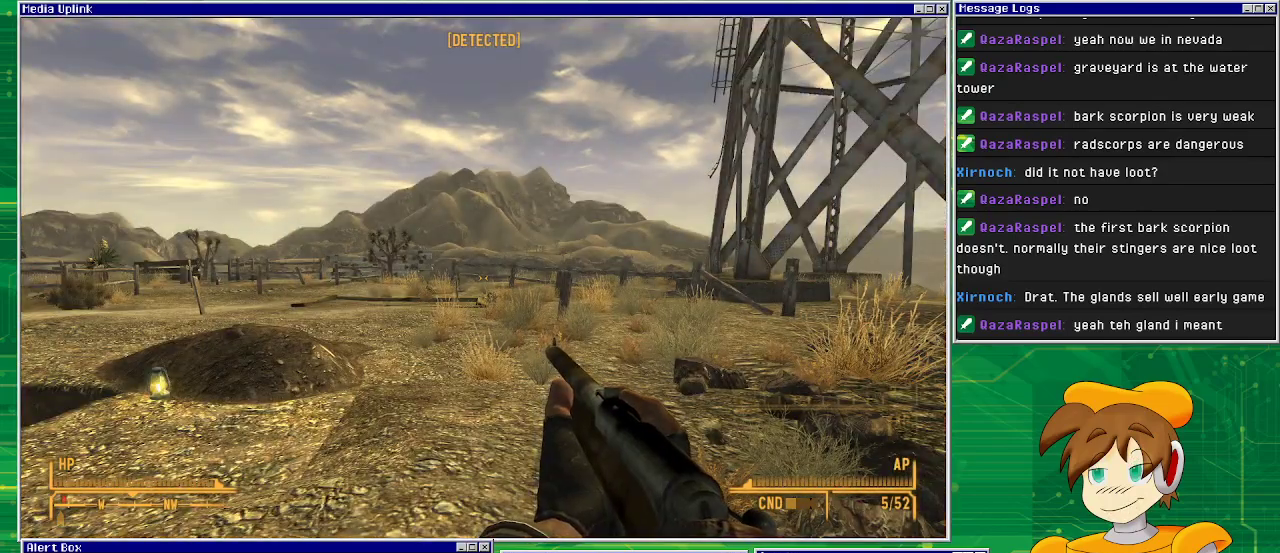
Gameplay with a controller (PlayStation layout); each line is a JSON object with the inputs held at the frame after it. "events" lists button and stick changes between this image and that frame as [ms after this image, input, new state], when the widget could be followed in between. Not read: L3 R1 R3.
{"buttons": [], "left_stick": "up-right", "right_stick": "center", "events": [[117, "left_stick", "up-right"]]}
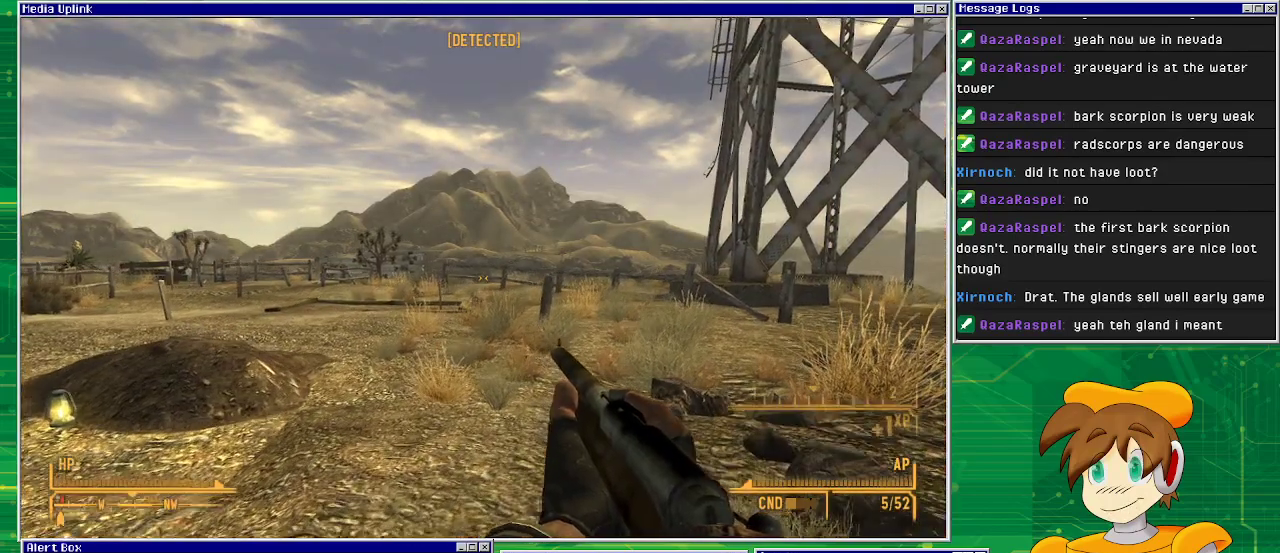
{"buttons": [], "left_stick": "up-right", "right_stick": "center", "events": []}
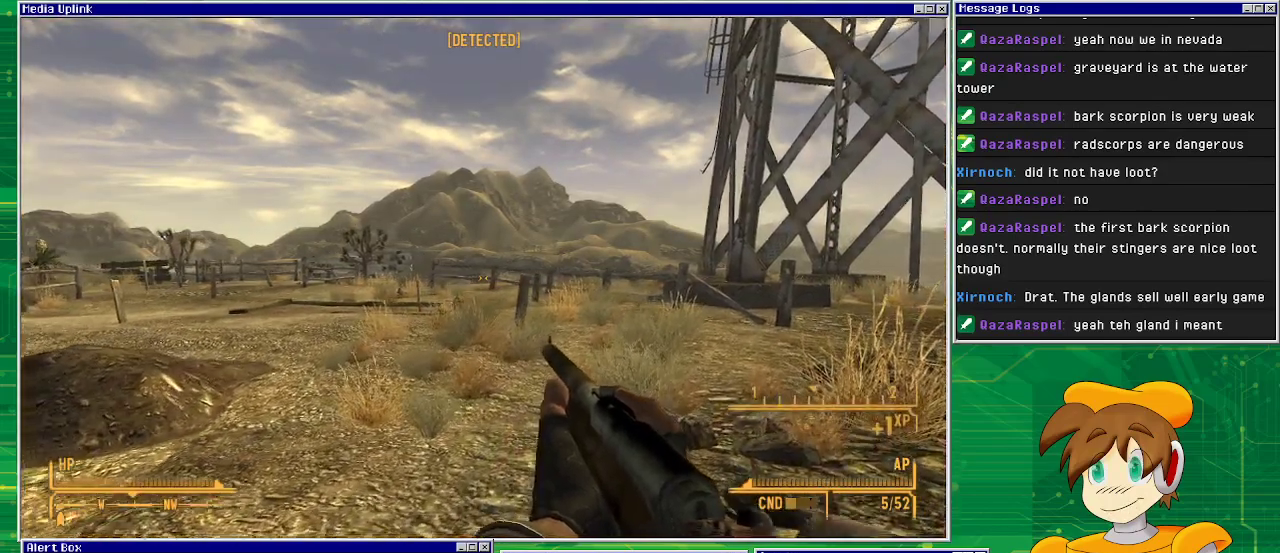
{"buttons": [], "left_stick": "up-right", "right_stick": "center", "events": []}
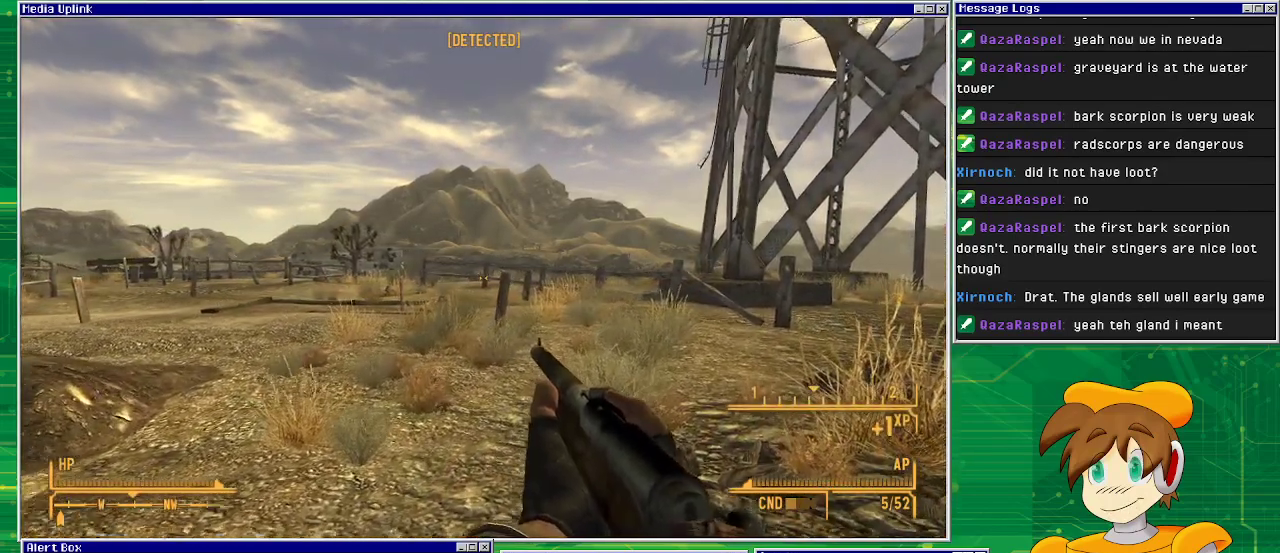
{"buttons": [], "left_stick": "up-right", "right_stick": "down-left", "events": [[400, "right_stick", "down-left"]]}
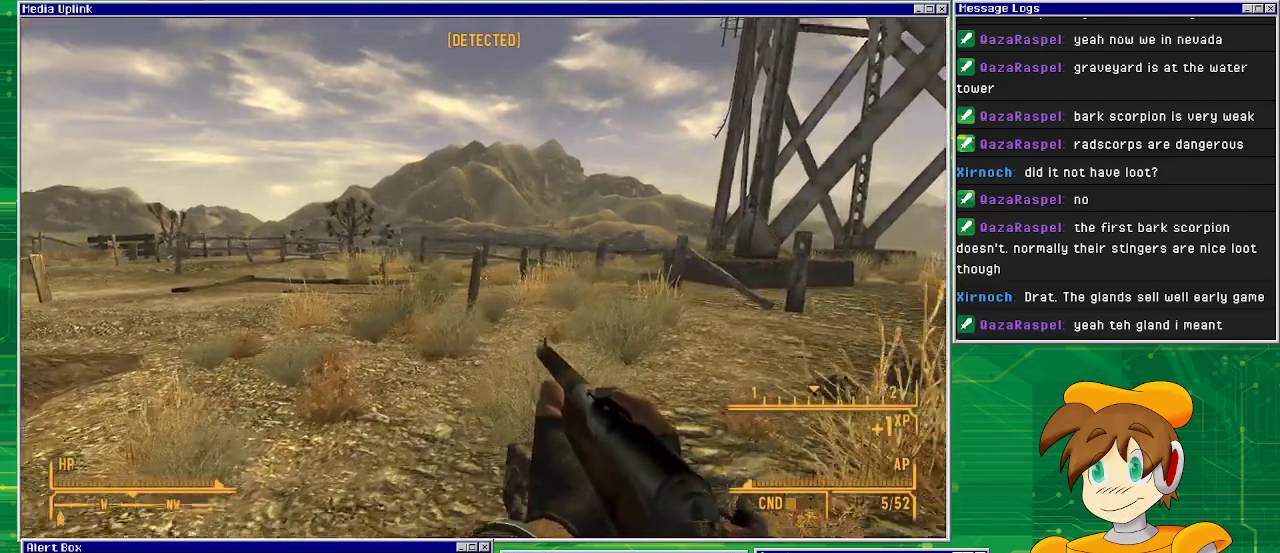
{"buttons": [], "left_stick": "up-right", "right_stick": "left", "events": [[467, "right_stick", "left"]]}
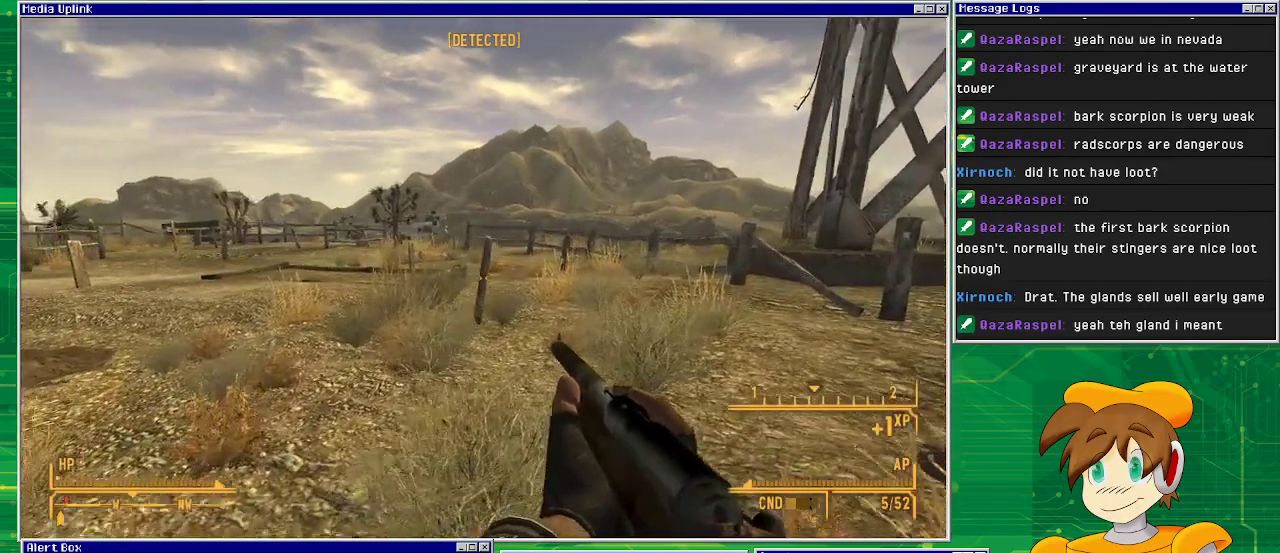
{"buttons": [], "left_stick": "up-right", "right_stick": "left", "events": []}
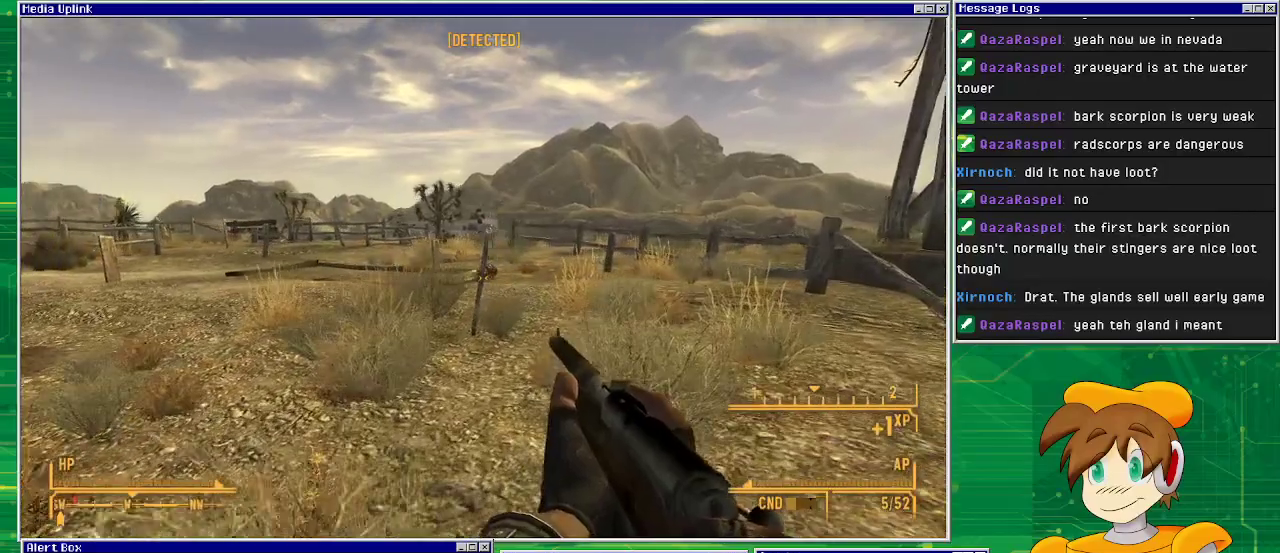
{"buttons": [], "left_stick": "up-right", "right_stick": "left", "events": []}
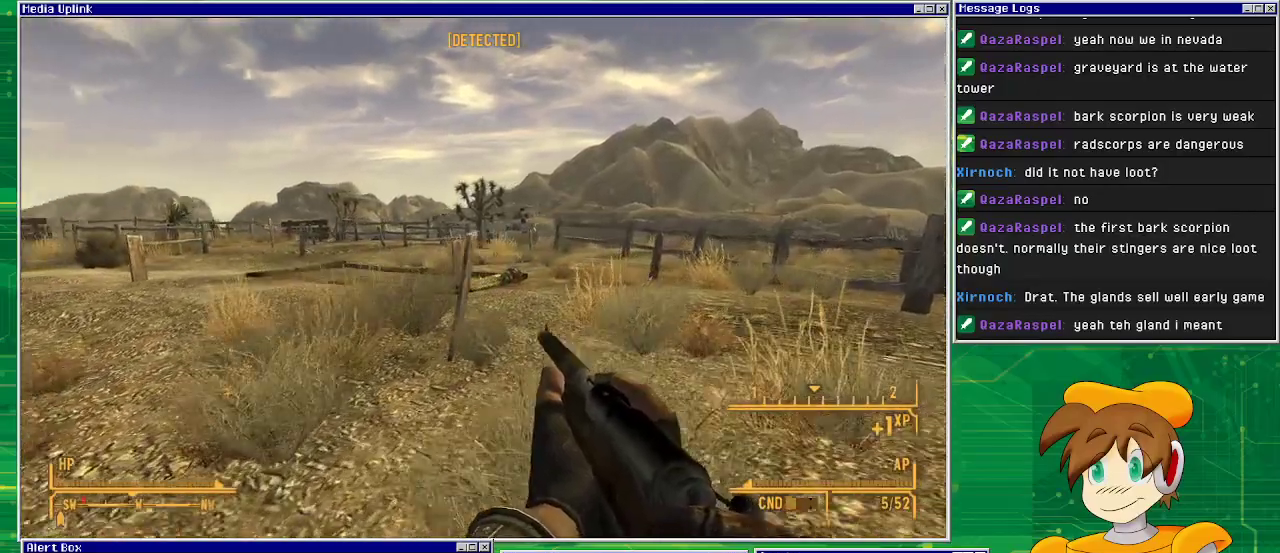
{"buttons": [], "left_stick": "up-right", "right_stick": "center", "events": [[400, "right_stick", "center"]]}
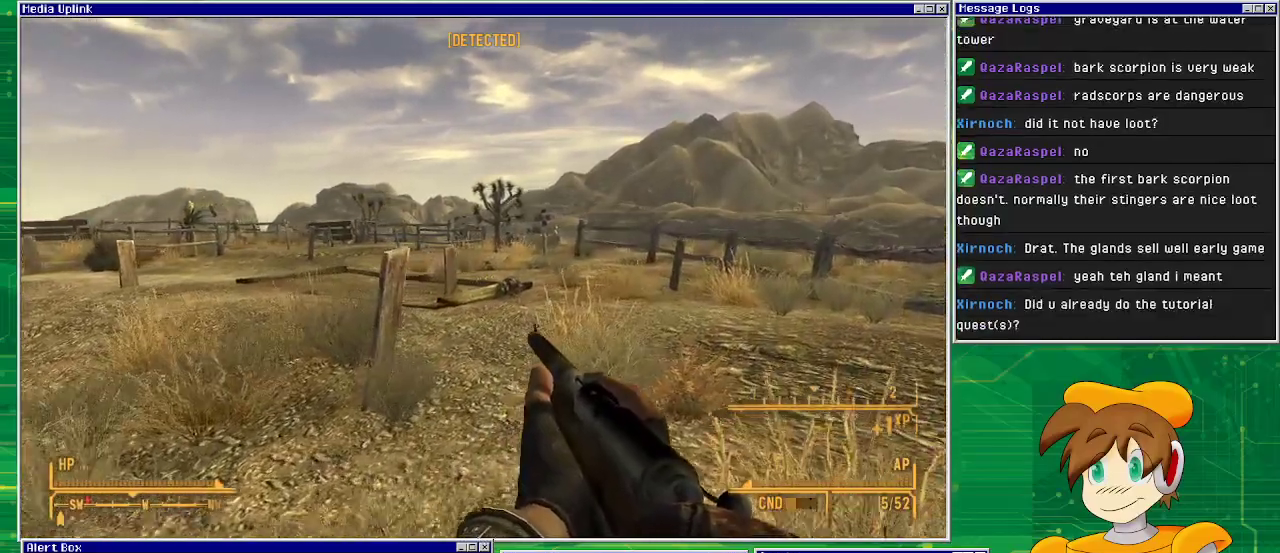
{"buttons": [], "left_stick": "up-right", "right_stick": "center", "events": []}
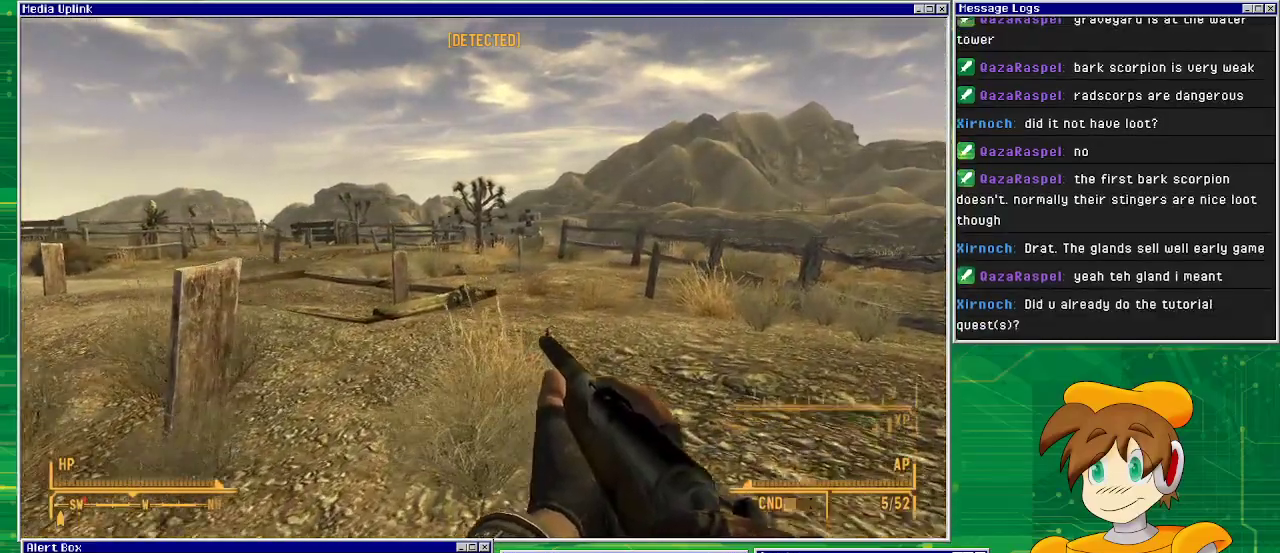
{"buttons": [], "left_stick": "up-right", "right_stick": "center", "events": []}
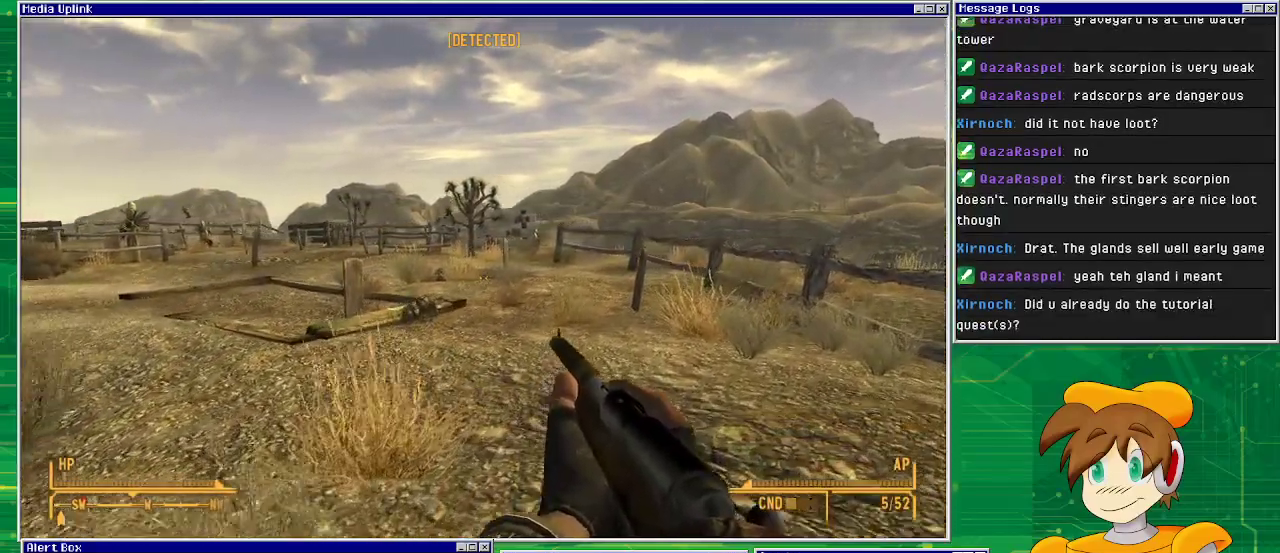
{"buttons": [], "left_stick": "up-right", "right_stick": "center", "events": []}
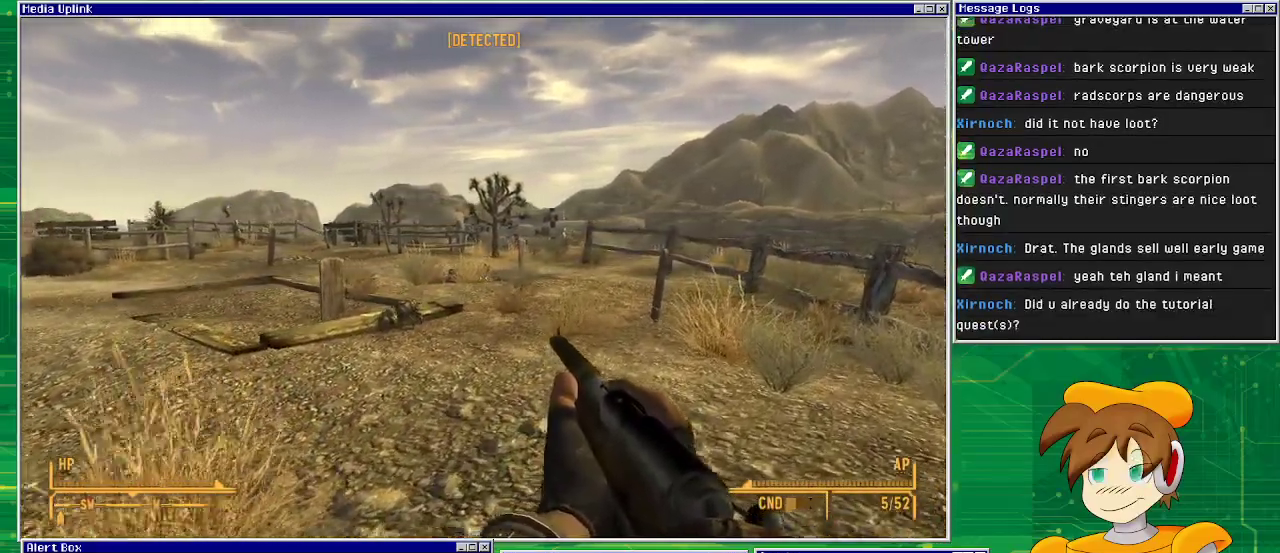
{"buttons": [], "left_stick": "up-right", "right_stick": "down-left", "events": [[33, "right_stick", "down-left"]]}
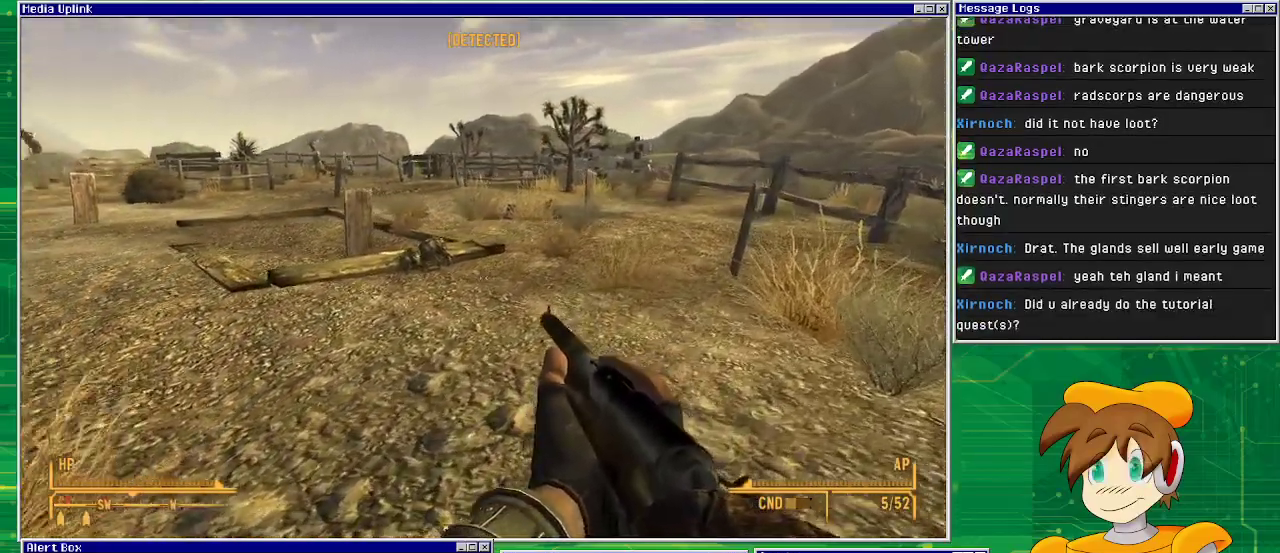
{"buttons": [], "left_stick": "up-right", "right_stick": "down-left", "events": []}
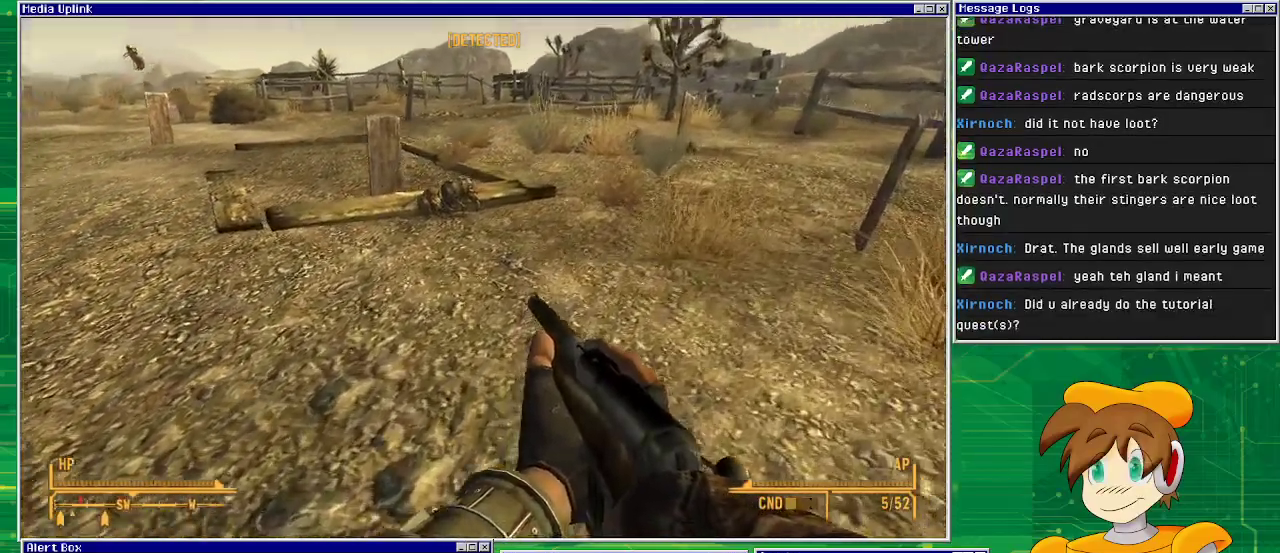
{"buttons": [], "left_stick": "up-right", "right_stick": "down-left", "events": []}
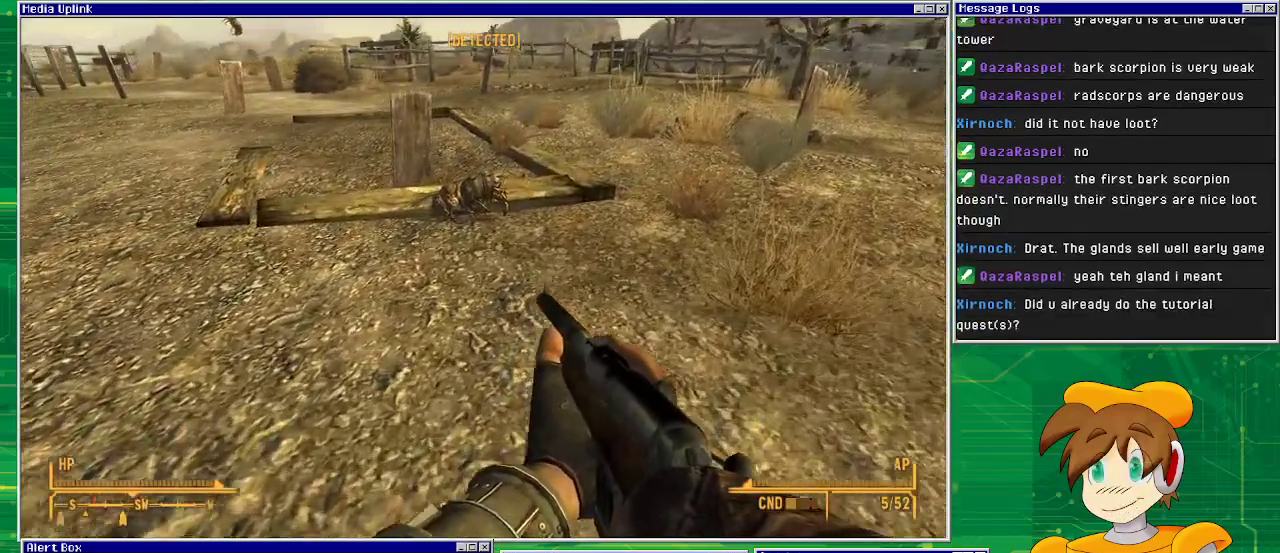
{"buttons": [], "left_stick": "up-right", "right_stick": "left", "events": [[367, "right_stick", "left"]]}
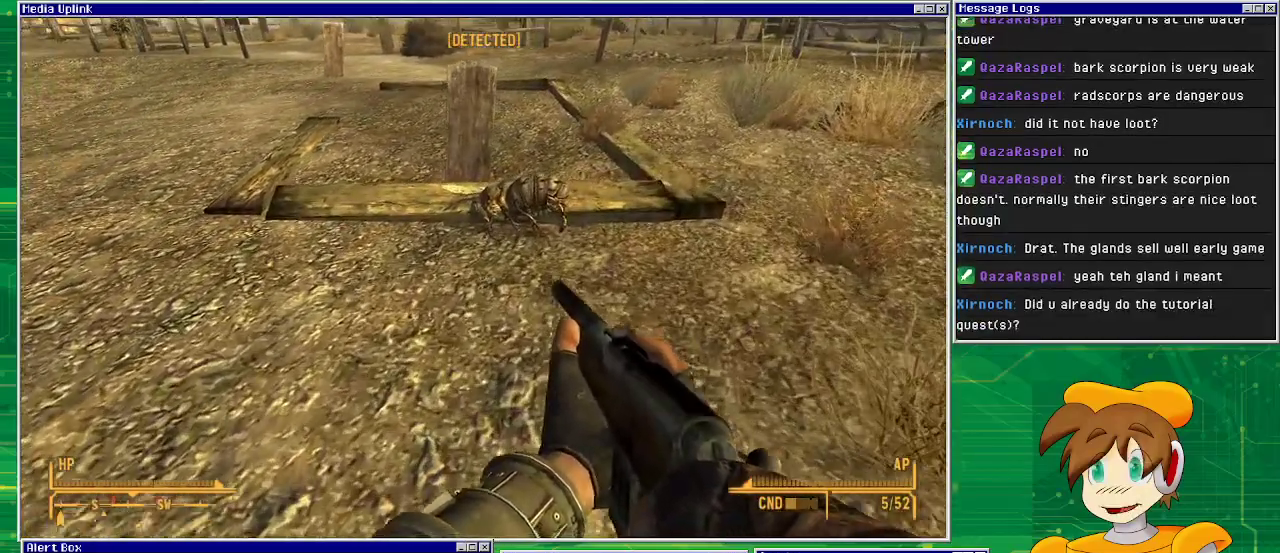
{"buttons": [], "left_stick": "up-right", "right_stick": "down", "events": [[33, "right_stick", "down-left"], [267, "right_stick", "center"], [333, "right_stick", "down"]]}
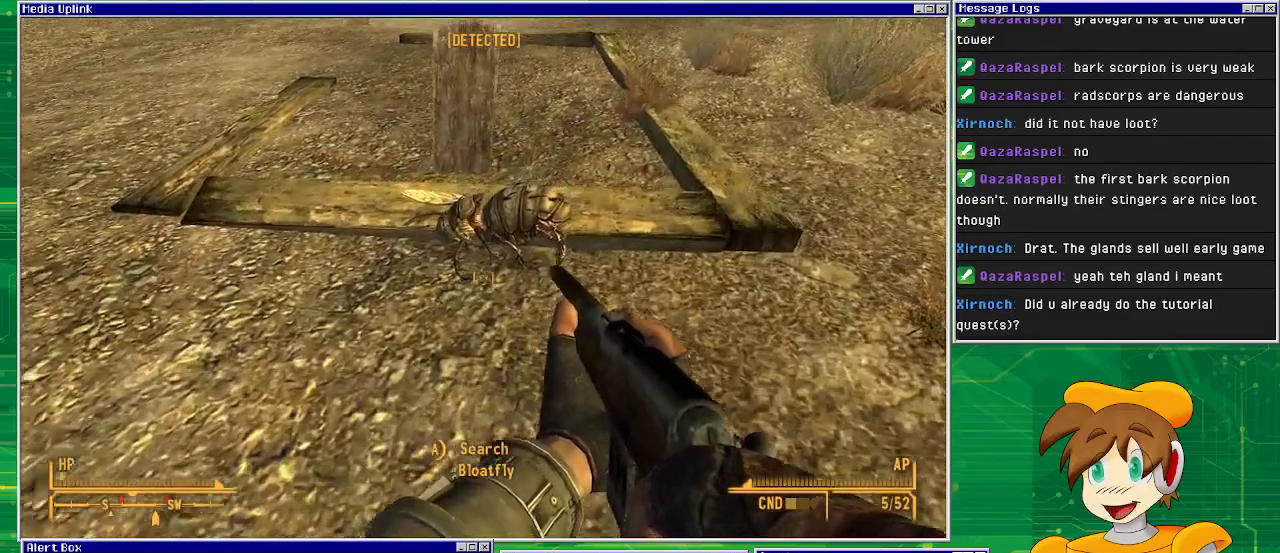
{"buttons": [], "left_stick": "center", "right_stick": "center", "events": [[67, "right_stick", "center"], [167, "left_stick", "up"], [183, "right_stick", "down"], [283, "left_stick", "center"], [383, "right_stick", "center"]]}
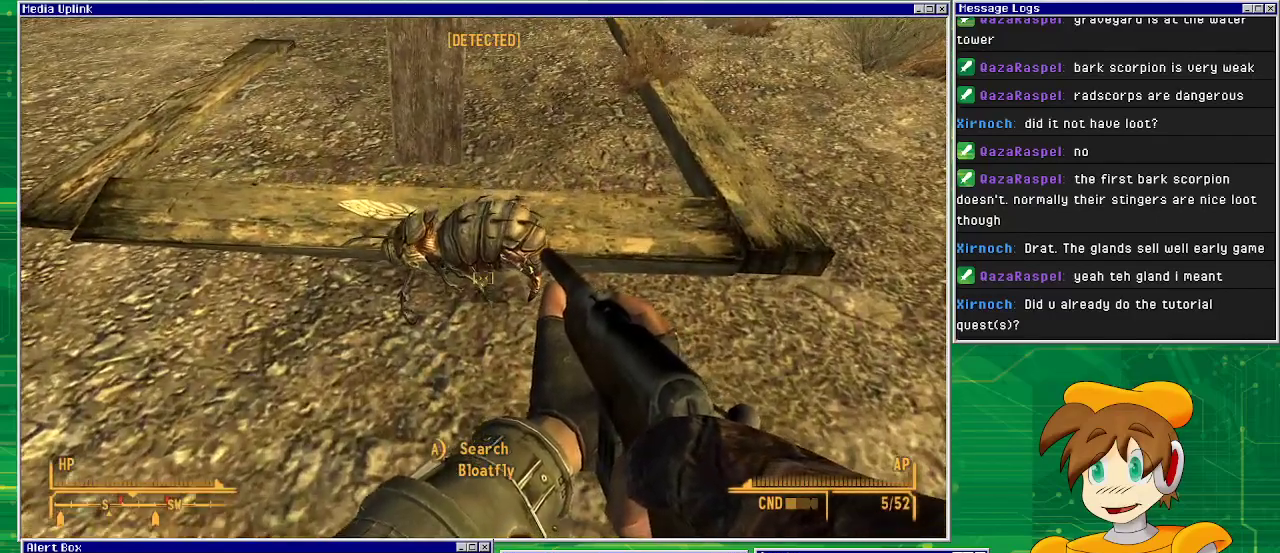
{"buttons": [], "left_stick": "center", "right_stick": "center", "events": [[67, "left_stick", "up"], [183, "left_stick", "center"], [300, "CROSS", "down"], [417, "CROSS", "up"]]}
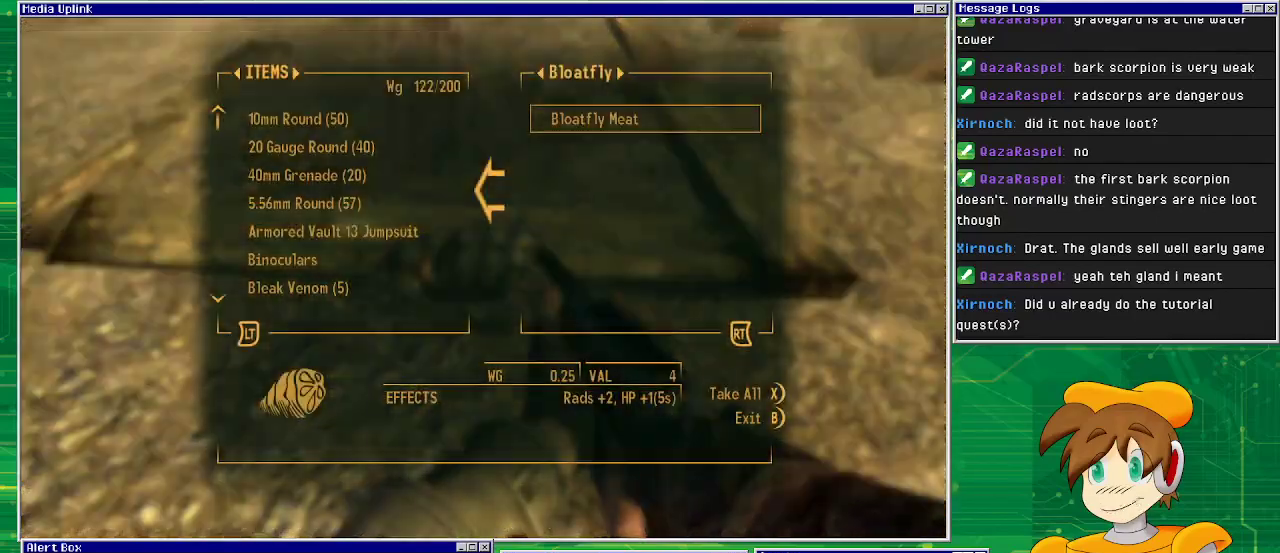
{"buttons": [], "left_stick": "center", "right_stick": "center", "events": []}
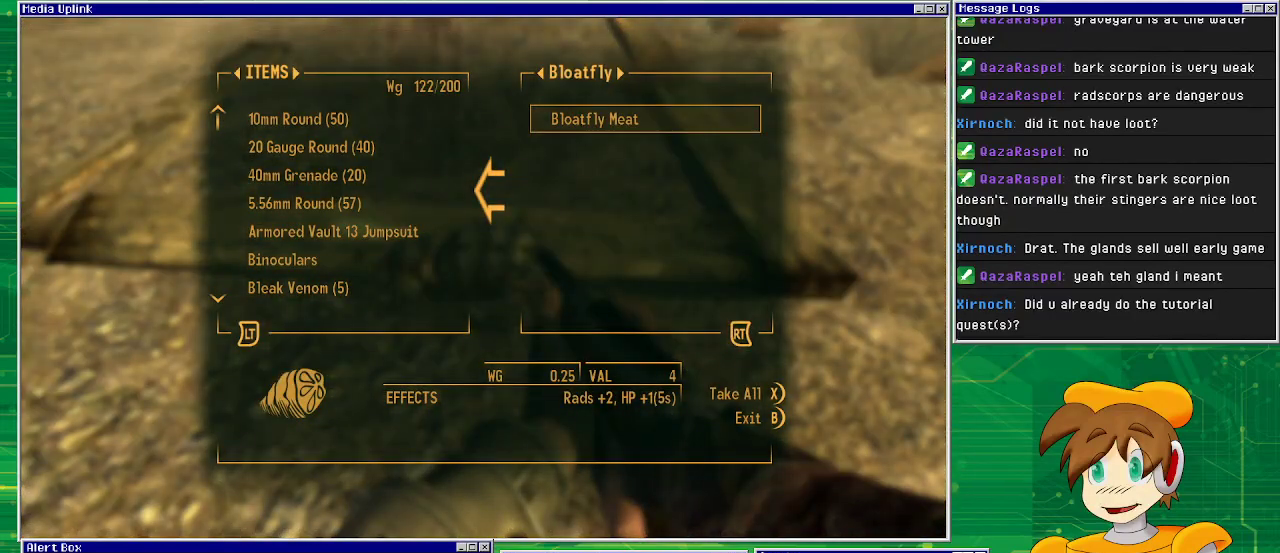
{"buttons": [], "left_stick": "center", "right_stick": "center", "events": [[233, "CROSS", "down"], [317, "CROSS", "up"]]}
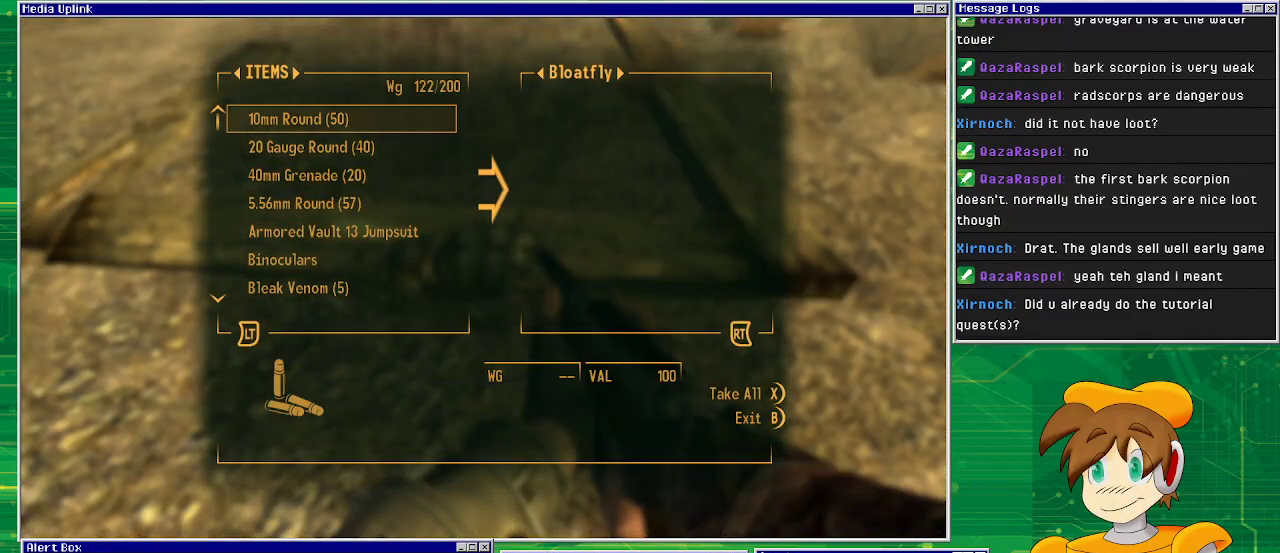
{"buttons": [], "left_stick": "center", "right_stick": "up", "events": [[100, "CIRCLE", "down"], [200, "CIRCLE", "up"], [400, "right_stick", "up"]]}
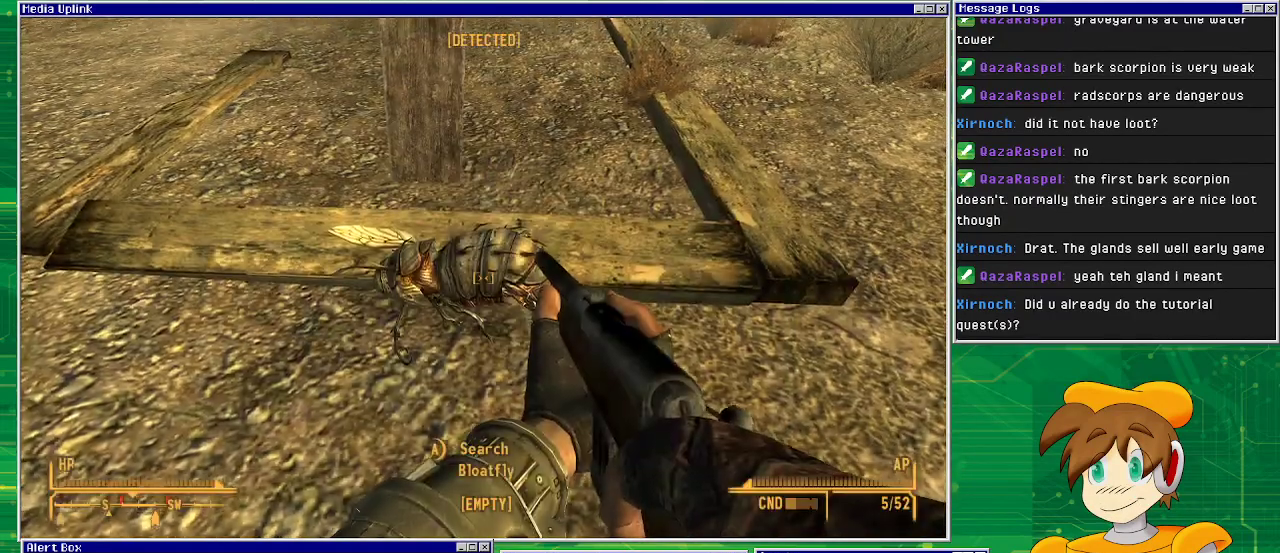
{"buttons": [], "left_stick": "right", "right_stick": "center", "events": [[333, "right_stick", "center"], [383, "left_stick", "right"]]}
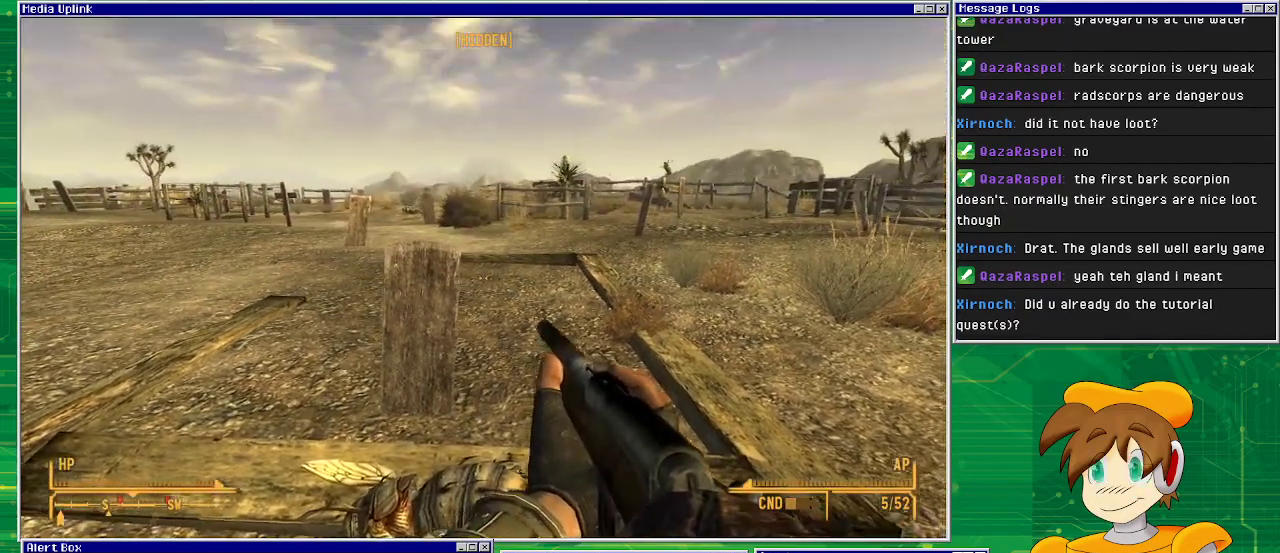
{"buttons": [], "left_stick": "right", "right_stick": "up-left", "events": [[300, "right_stick", "up-left"]]}
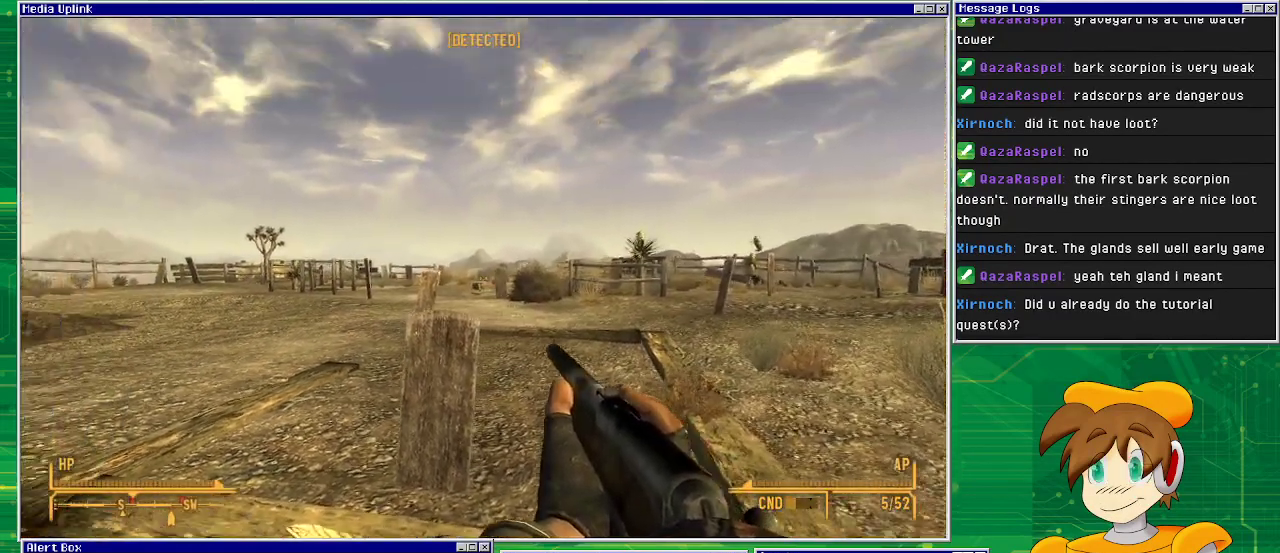
{"buttons": [], "left_stick": "right", "right_stick": "center", "events": [[33, "right_stick", "center"], [400, "right_stick", "down-left"], [500, "right_stick", "center"]]}
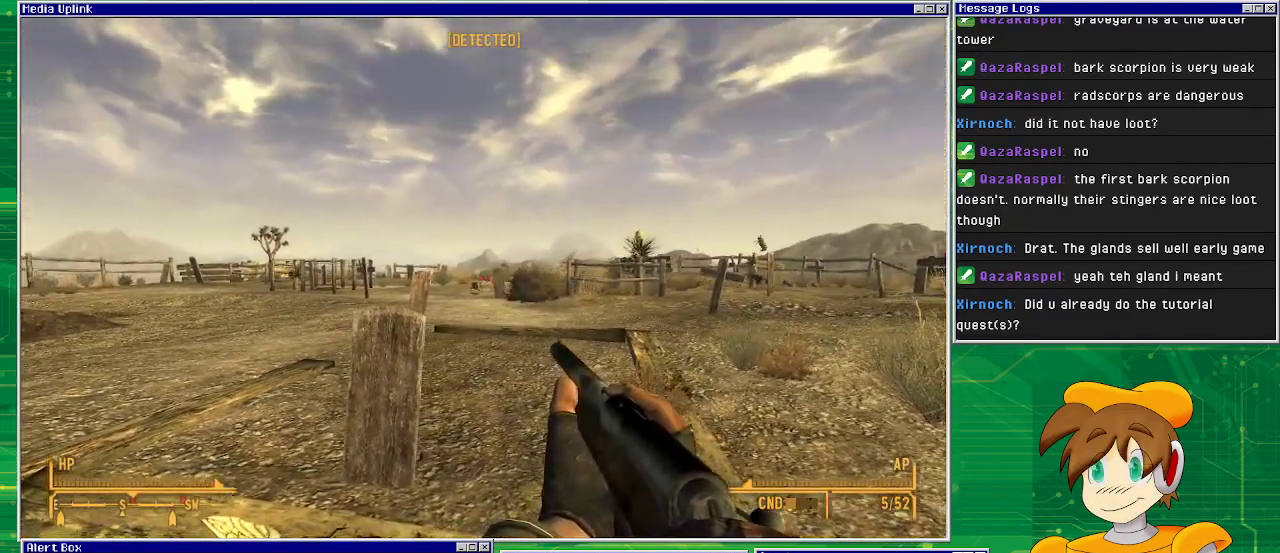
{"buttons": [], "left_stick": "right", "right_stick": "center", "events": [[183, "right_stick", "right"], [483, "right_stick", "center"]]}
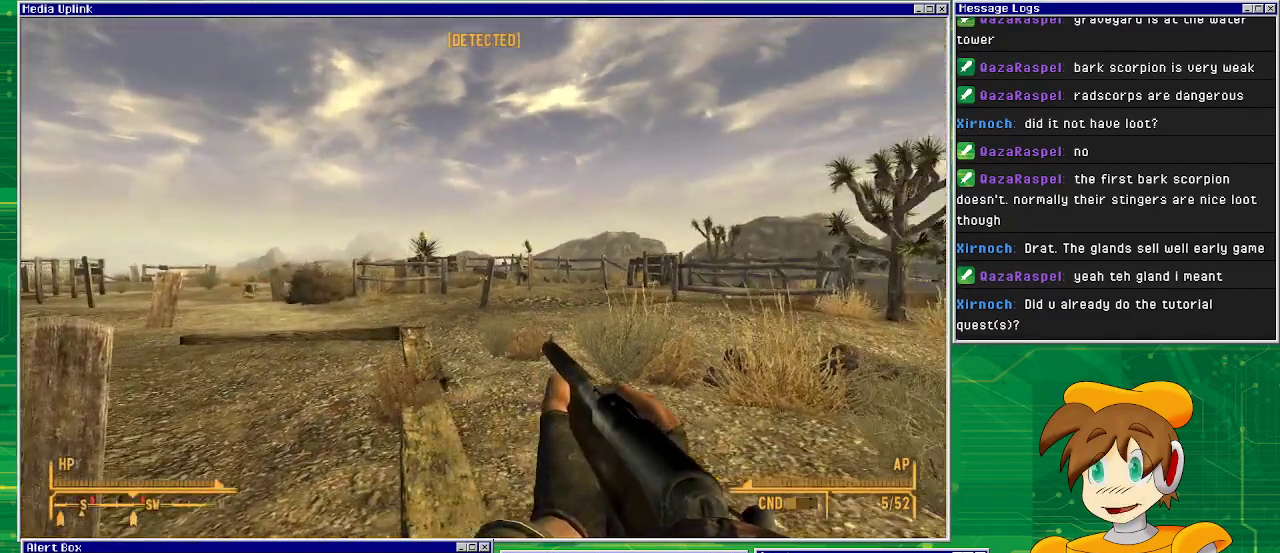
{"buttons": [], "left_stick": "right", "right_stick": "center", "events": [[300, "right_stick", "up"], [417, "right_stick", "center"]]}
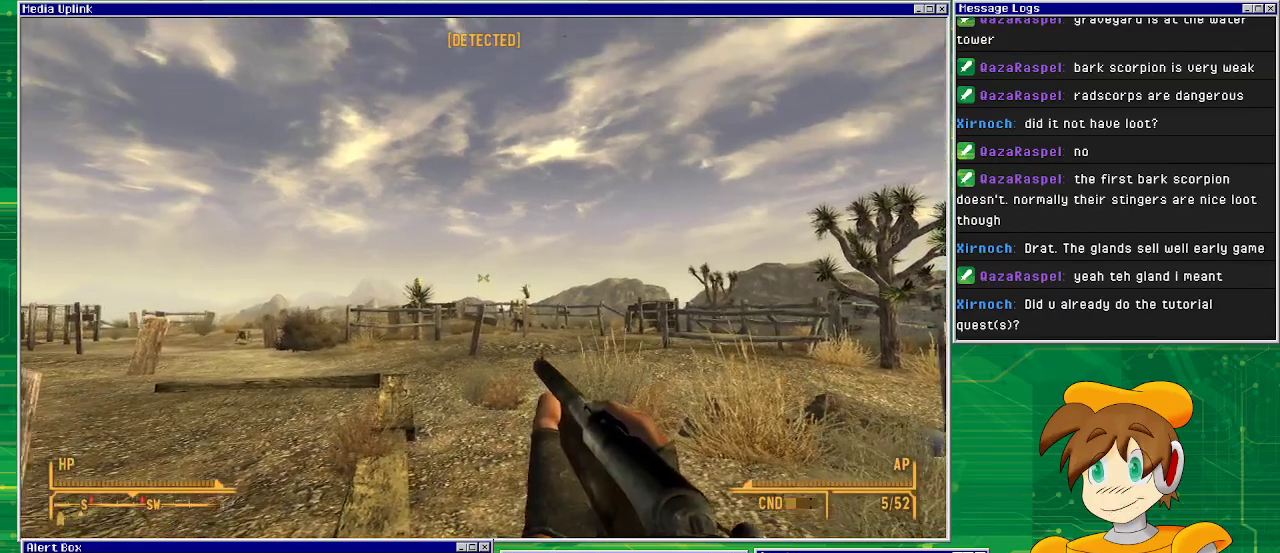
{"buttons": [], "left_stick": "up-right", "right_stick": "center", "events": [[250, "right_stick", "down-right"], [267, "left_stick", "up-right"], [433, "right_stick", "center"]]}